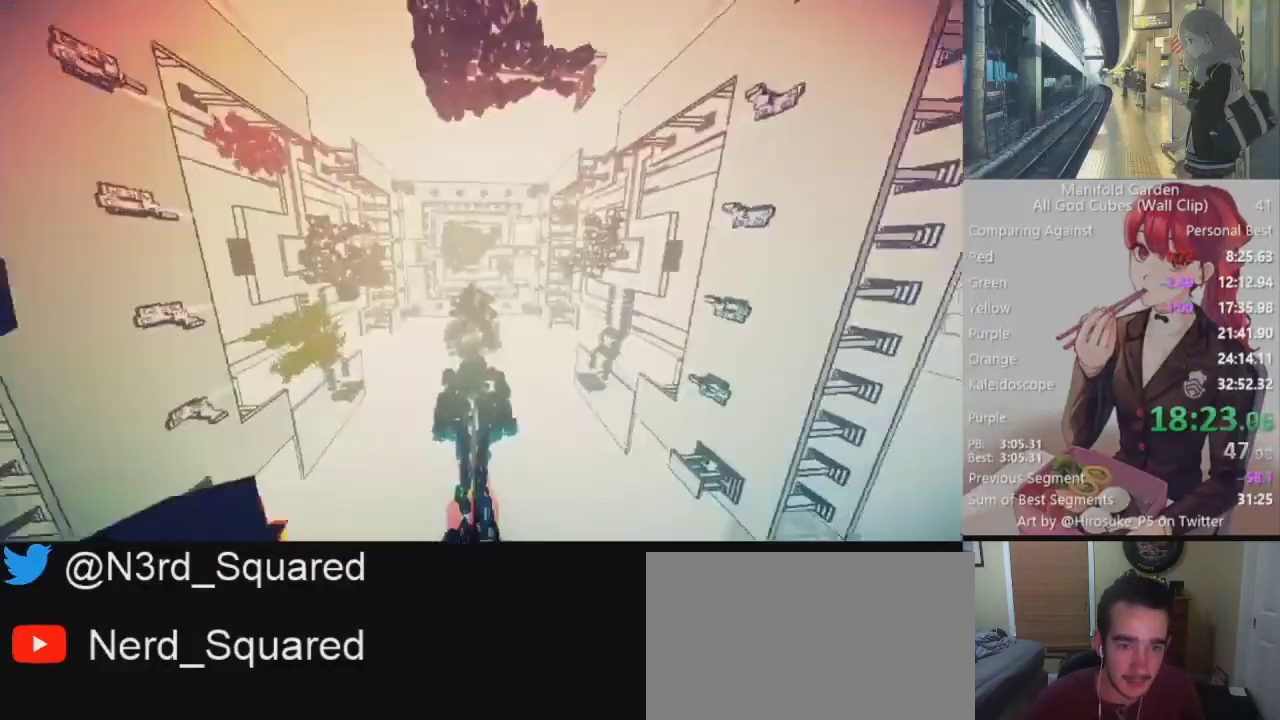
Gameplay with keyboard and mouse; each line is a JSON object with the keys and mouse buttons held at the frame after it. "events" lists presses ("down") and releases ("up") of "1", "2", "3", "4", "5", "a", "alt", "c", "caps_lock", "ctrl", "d", "e", "f", "g", "q", "r", "s", "shift", "space", "t", "tab", "v", "w", "x", "z", "mouse_left", "mouse_wheel" and "mouse_right" between this image and that frame as [ms after this image, input, new state], when the widget could be followed in between. "mouse_left", "mouse_wheel", "mouse_right" = the "left", "wheel", "right" buttons of the "mouse" list. No other keys are recorded. "wheel" means that the mouse wheel is clicked or scrolled. Not read: mouse_move.
{"keys": ["shift", "w"], "mouse": [], "events": [[33, "mouse_right", "up"]]}
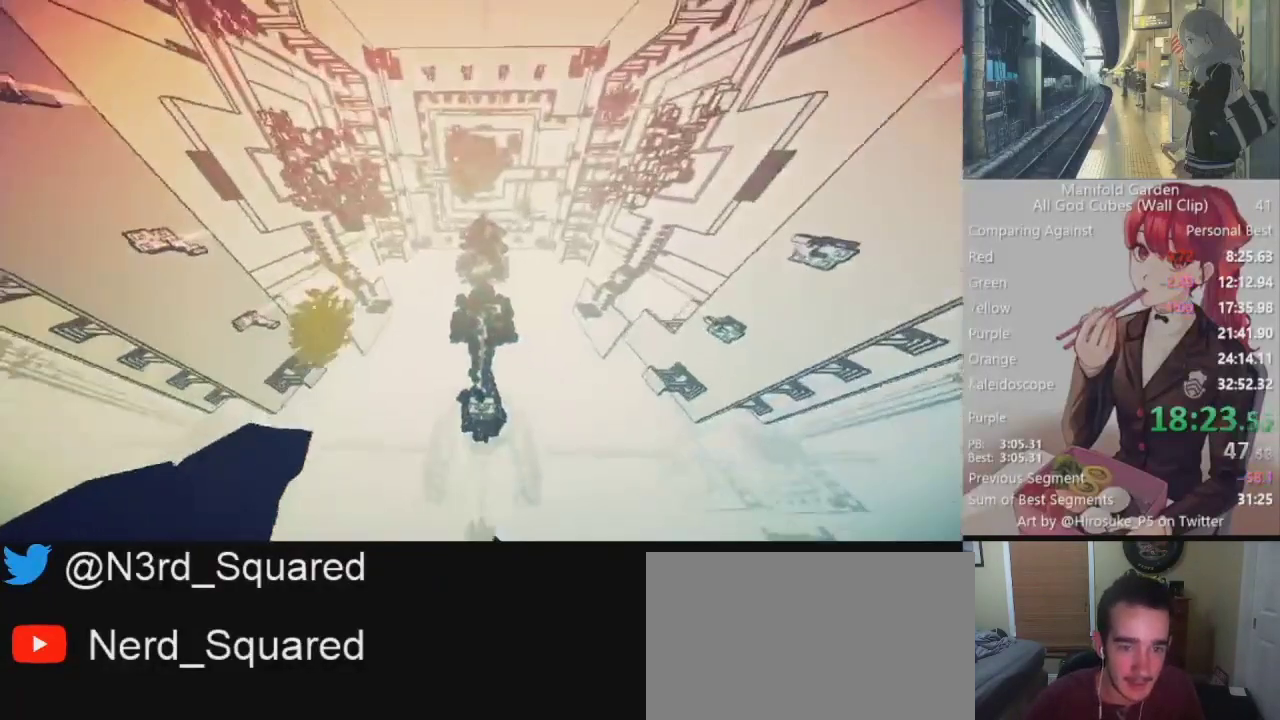
{"keys": ["shift"], "mouse": [], "events": [[233, "w", "up"]]}
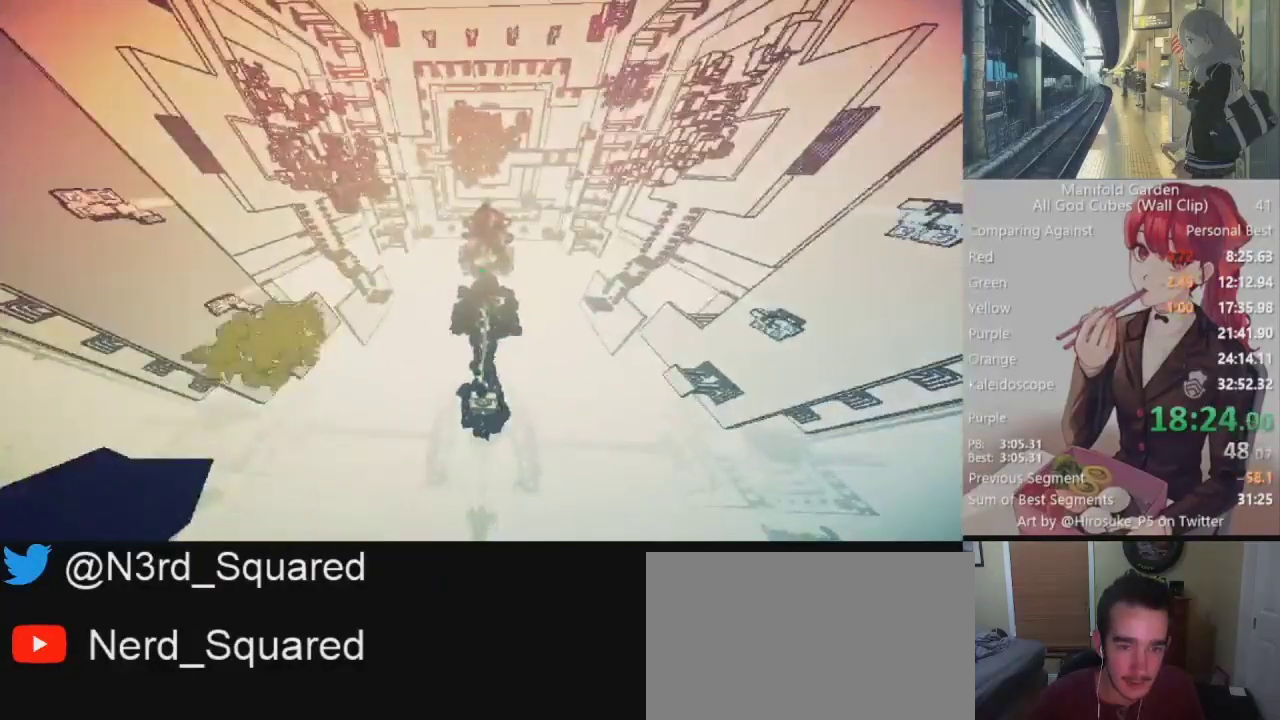
{"keys": ["shift", "w"], "mouse": [], "events": [[150, "w", "down"]]}
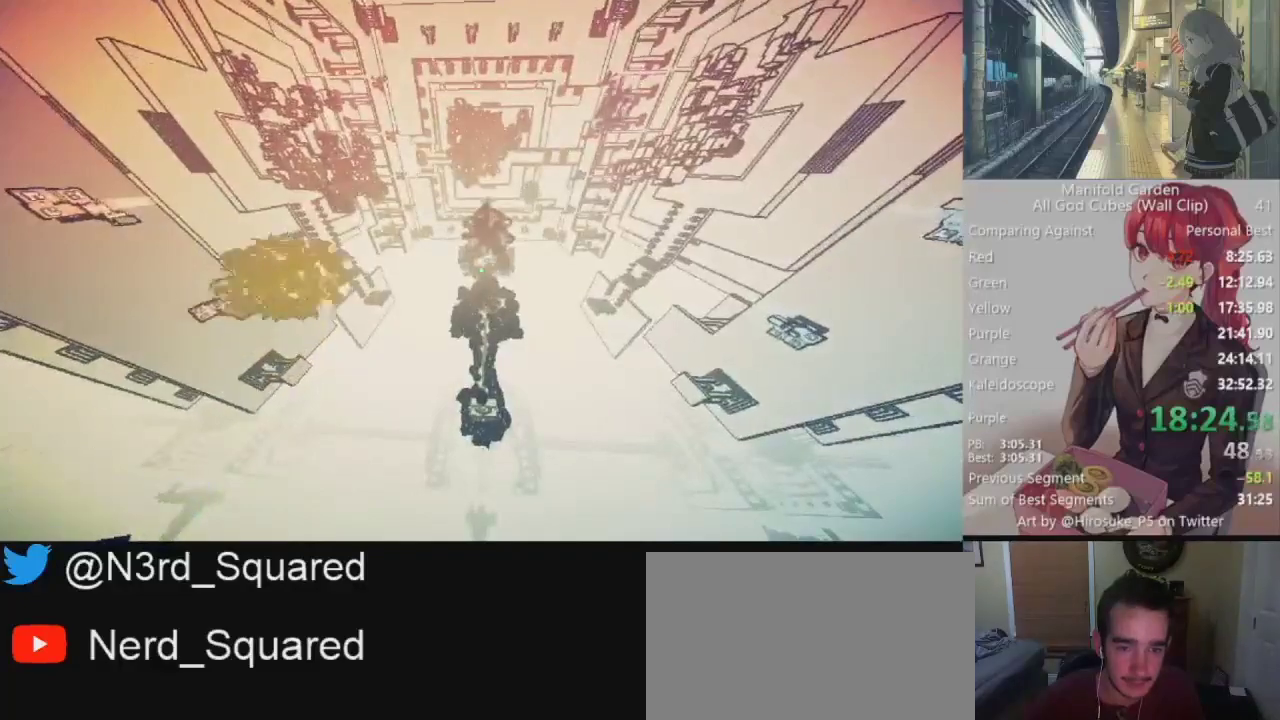
{"keys": ["a", "shift"], "mouse": [], "events": [[33, "w", "up"], [83, "a", "down"], [167, "a", "up"], [267, "a", "down"]]}
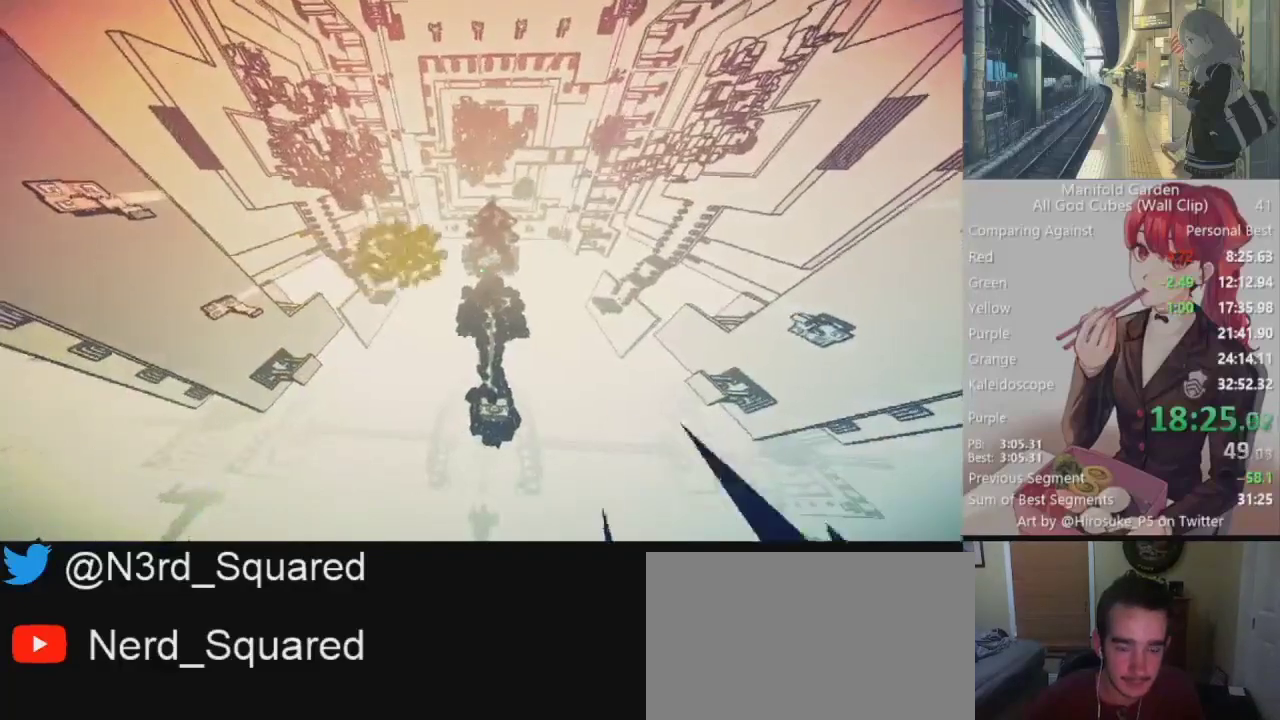
{"keys": ["d", "shift"], "mouse": [], "events": [[133, "a", "up"], [183, "d", "down"]]}
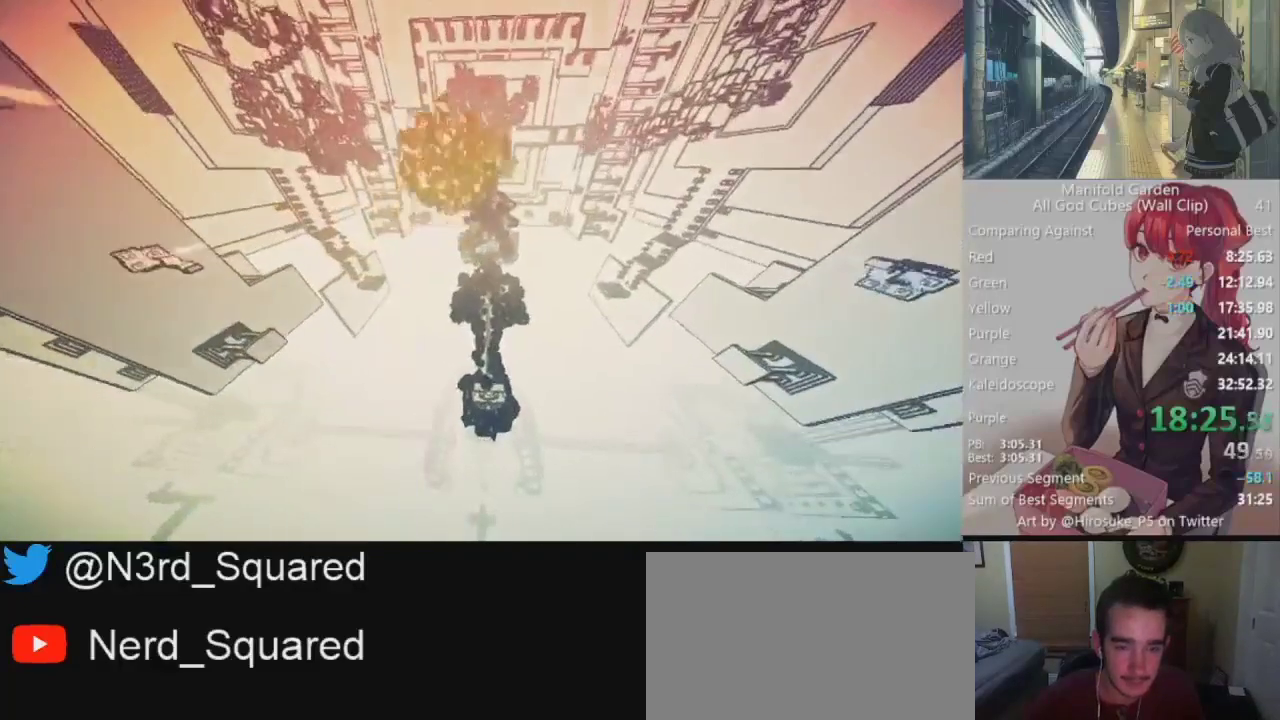
{"keys": ["shift"], "mouse": [], "events": [[150, "d", "up"], [350, "a", "down"], [383, "a", "up"]]}
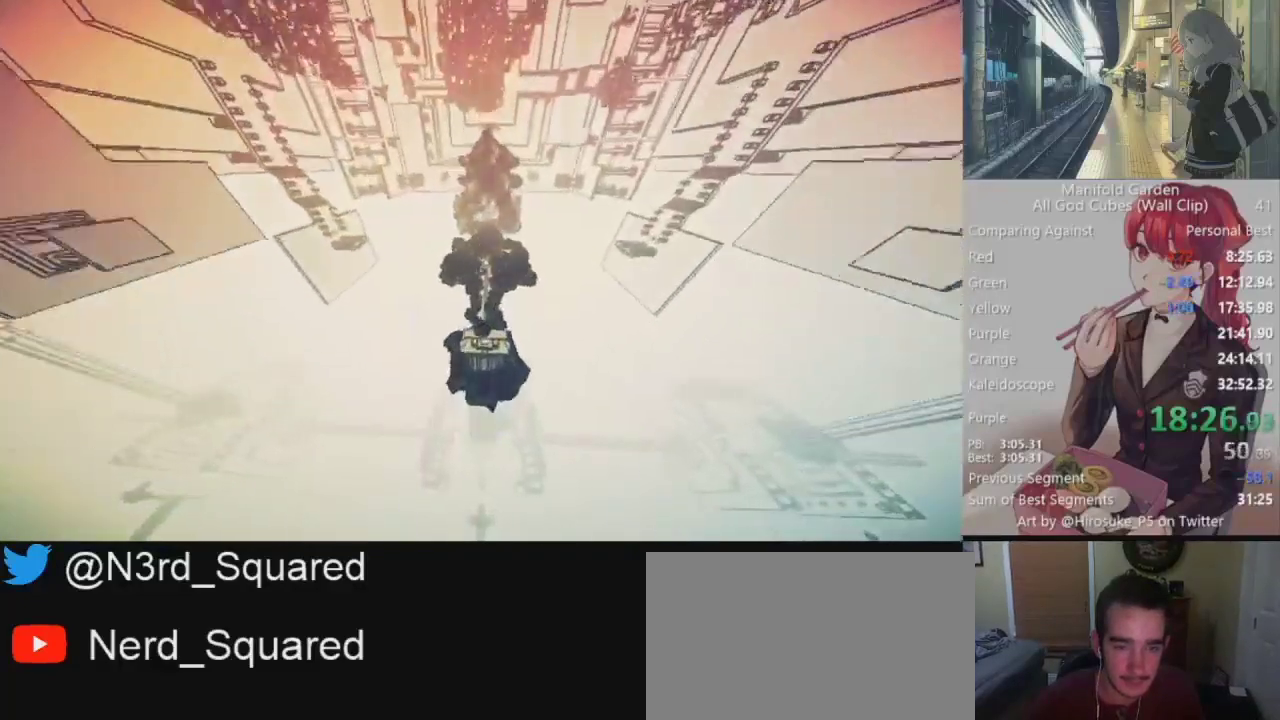
{"keys": ["shift"], "mouse": [], "events": []}
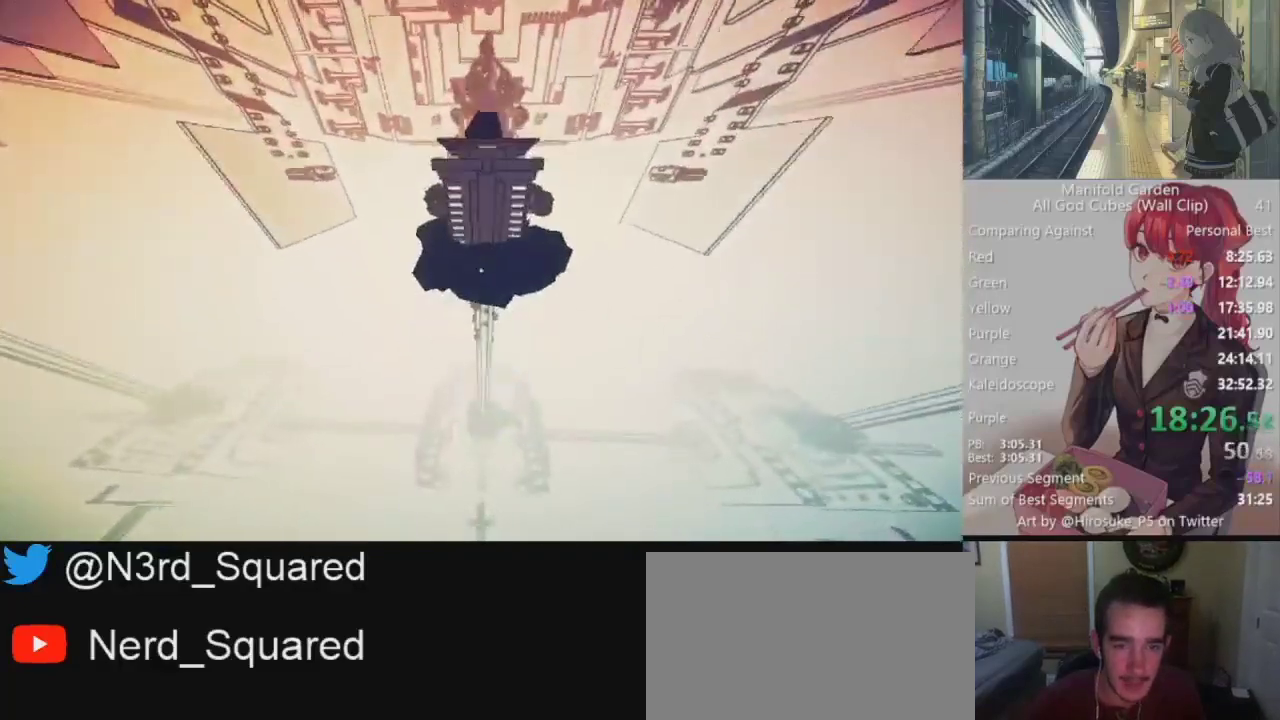
{"keys": ["shift"], "mouse": [], "events": []}
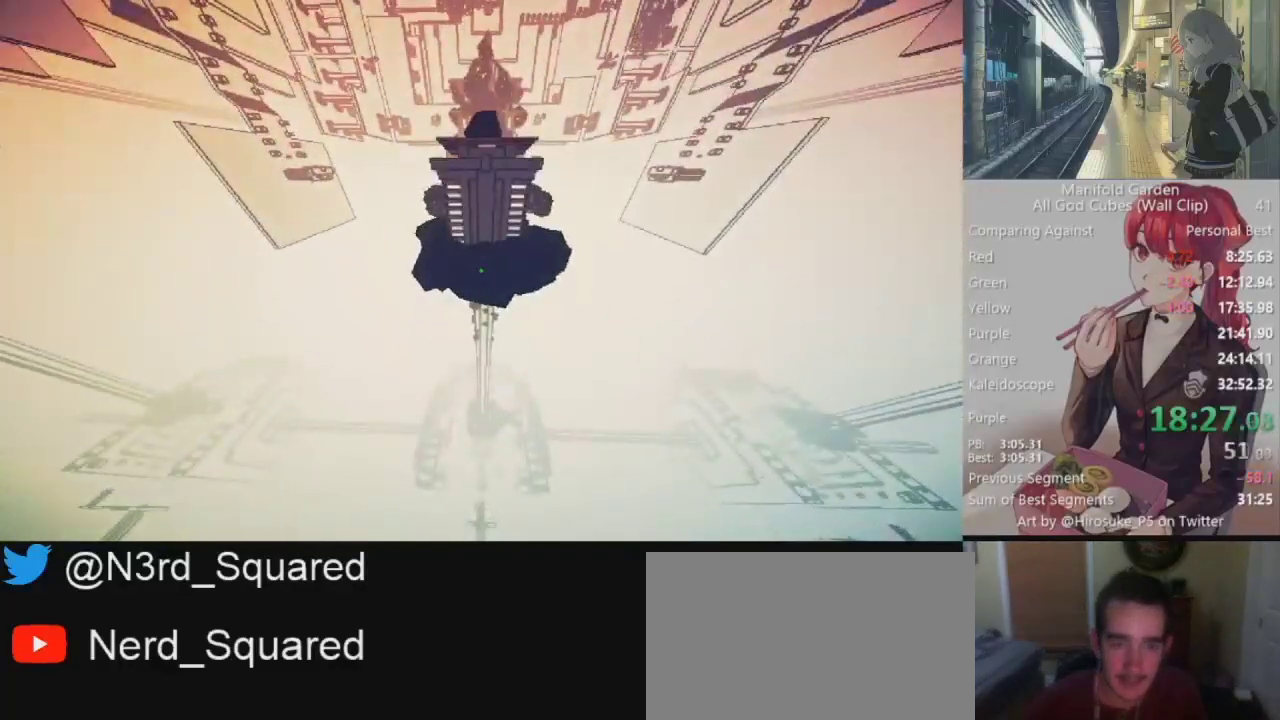
{"keys": ["shift"], "mouse": [], "events": [[67, "w", "down"], [200, "w", "up"]]}
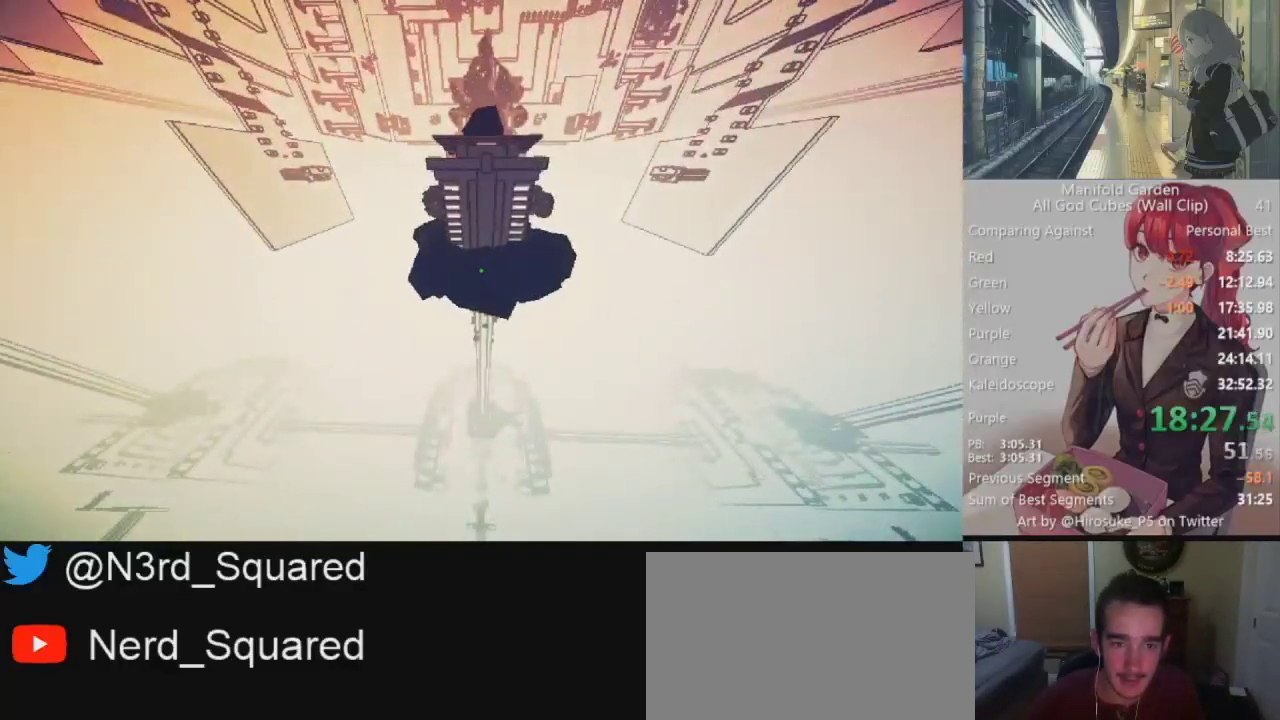
{"keys": ["shift"], "mouse": [], "events": []}
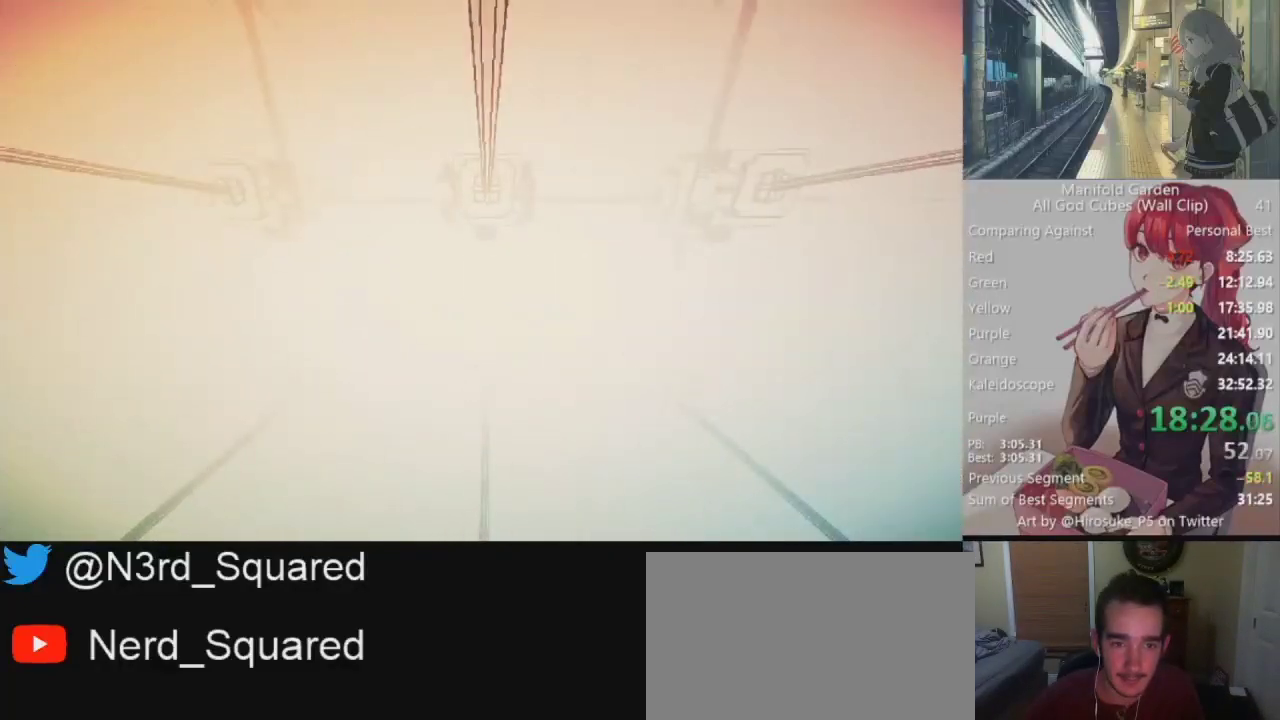
{"keys": ["shift", "w"], "mouse": [], "events": [[50, "w", "down"]]}
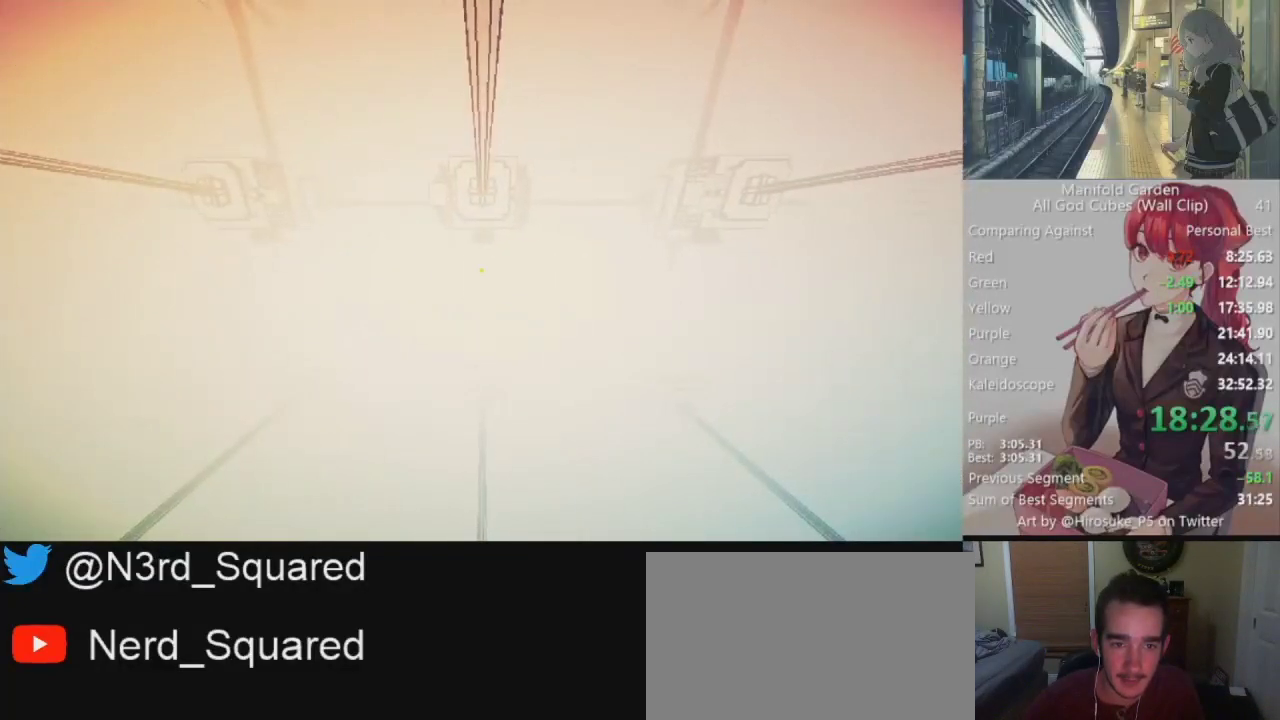
{"keys": ["shift"], "mouse": [], "events": [[17, "w", "up"], [250, "w", "down"], [483, "w", "up"]]}
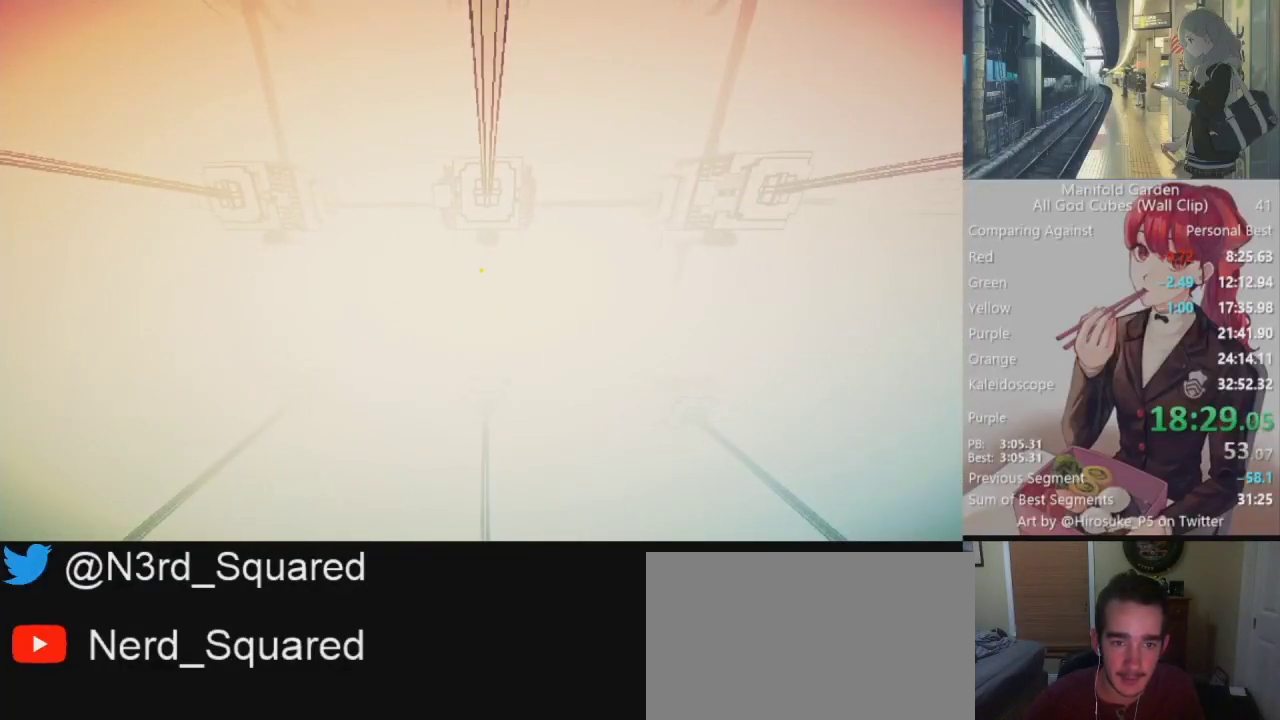
{"keys": ["shift"], "mouse": [], "events": []}
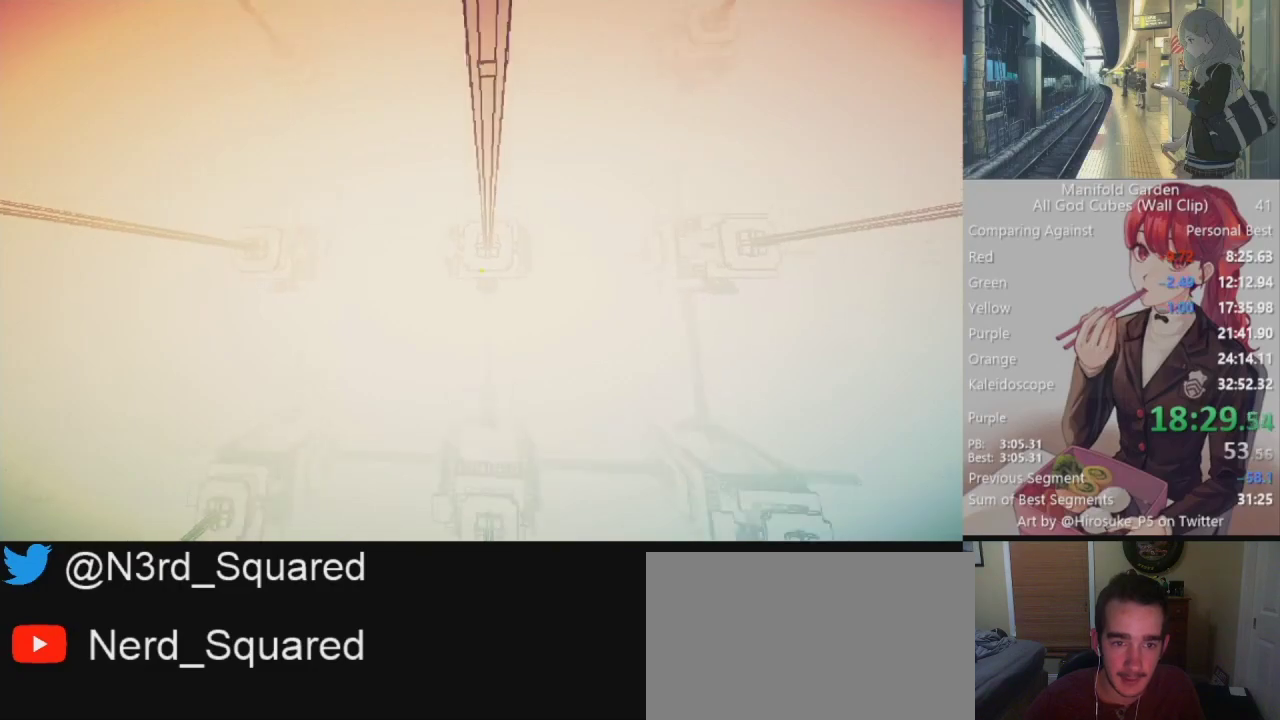
{"keys": ["shift"], "mouse": [], "events": [[50, "mouse_right", "down"], [183, "mouse_right", "up"]]}
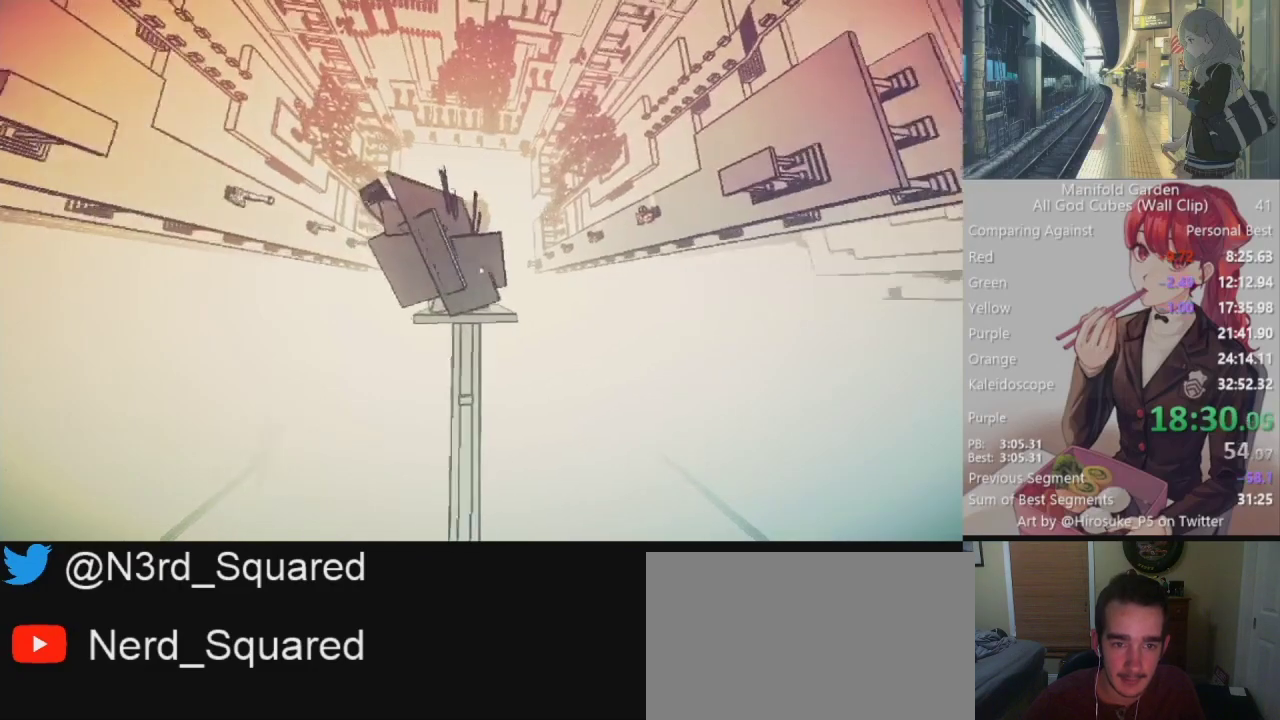
{"keys": ["shift"], "mouse": [], "events": []}
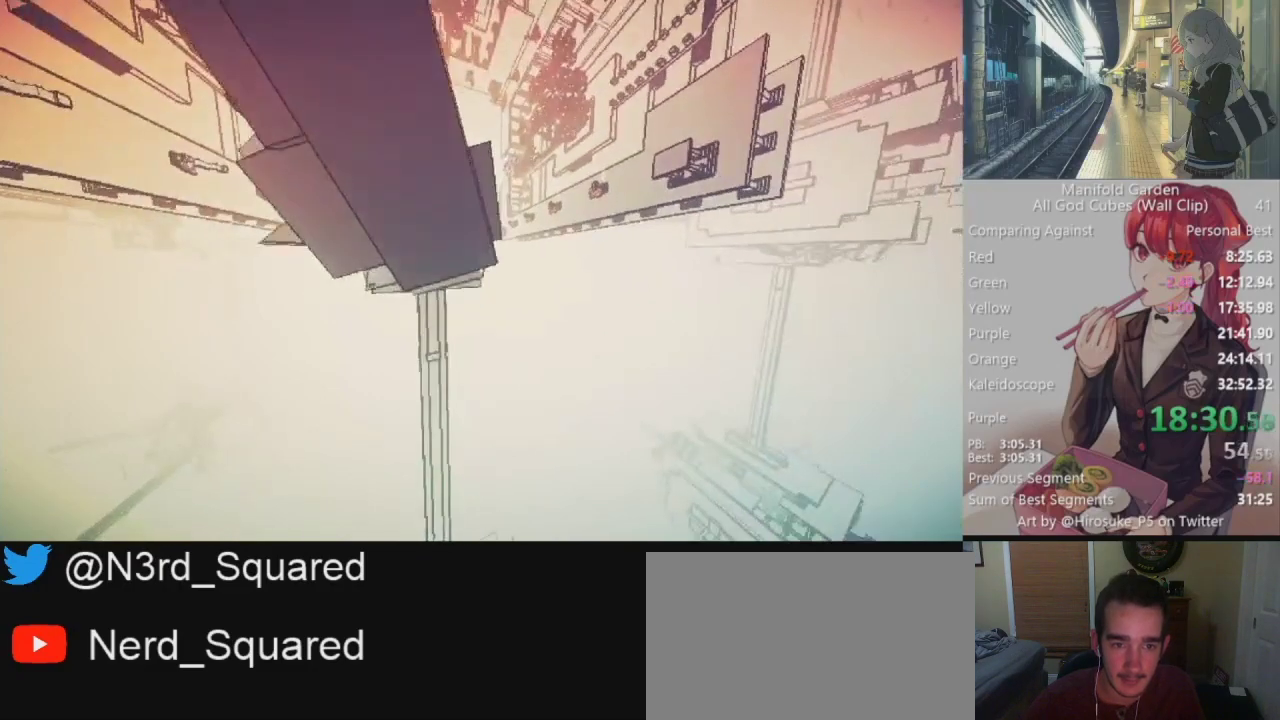
{"keys": ["shift"], "mouse": [], "events": []}
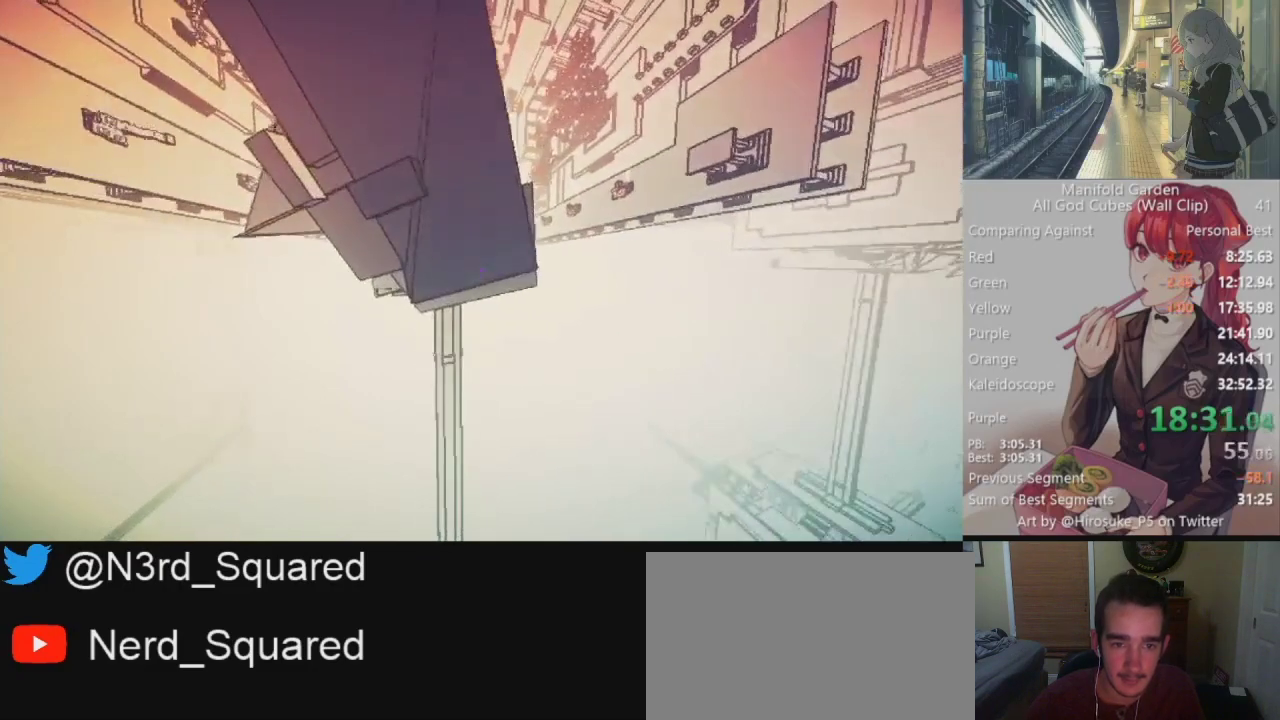
{"keys": ["shift"], "mouse": [], "events": [[183, "mouse_left", "down"], [183, "w", "down"], [233, "w", "up"], [283, "mouse_left", "up"]]}
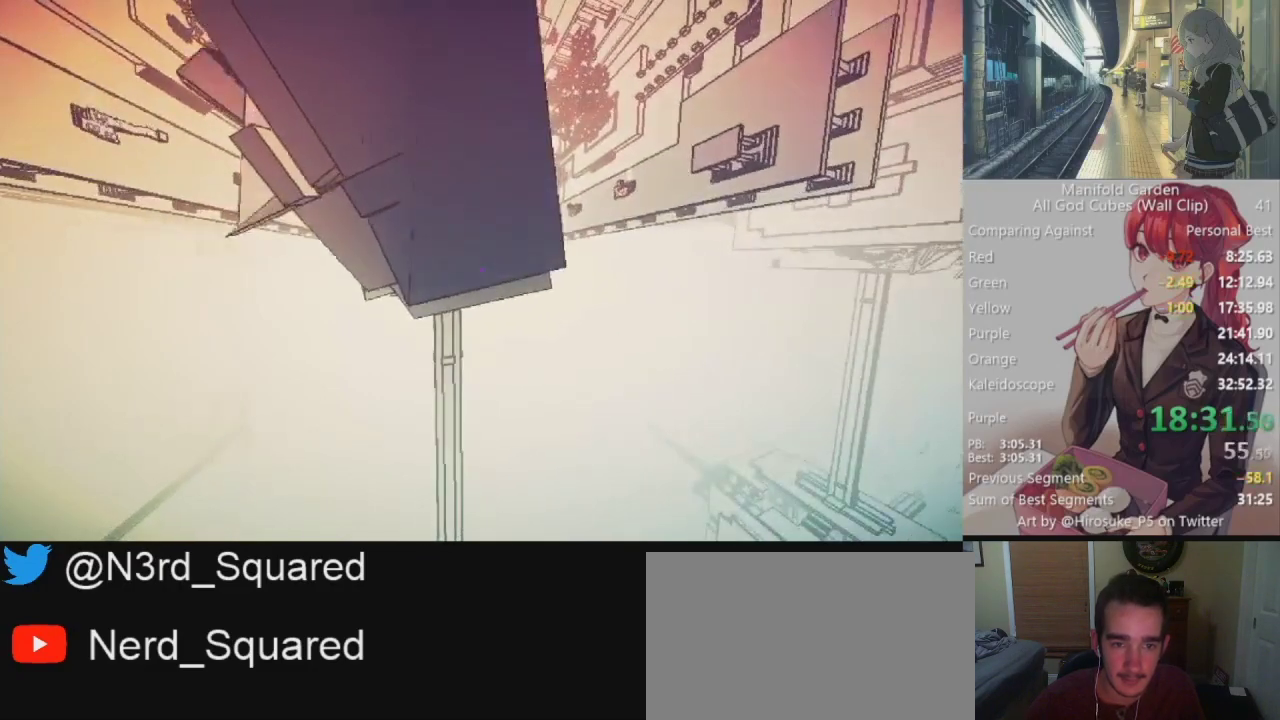
{"keys": ["shift"], "mouse": [], "events": [[150, "w", "down"], [250, "mouse_left", "down"], [250, "w", "up"], [350, "mouse_left", "up"]]}
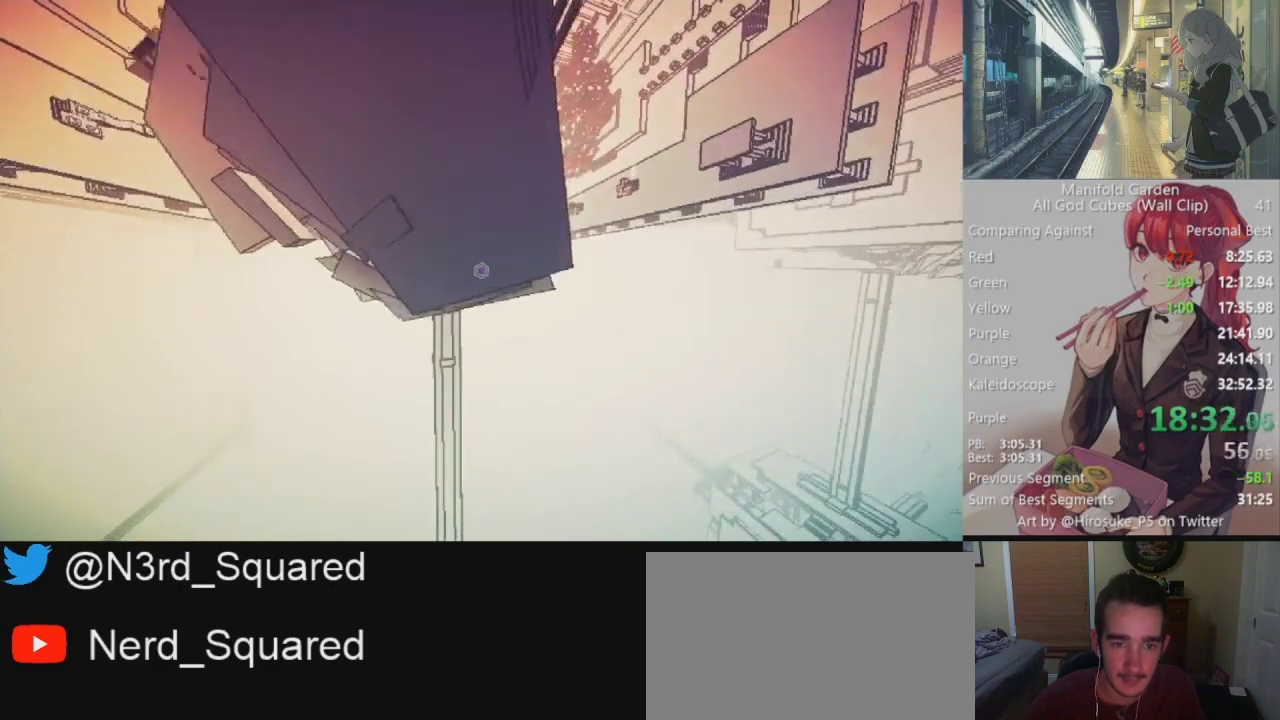
{"keys": ["shift"], "mouse": [], "events": [[367, "mouse_right", "down"], [367, "w", "down"], [450, "mouse_right", "up"], [450, "w", "up"]]}
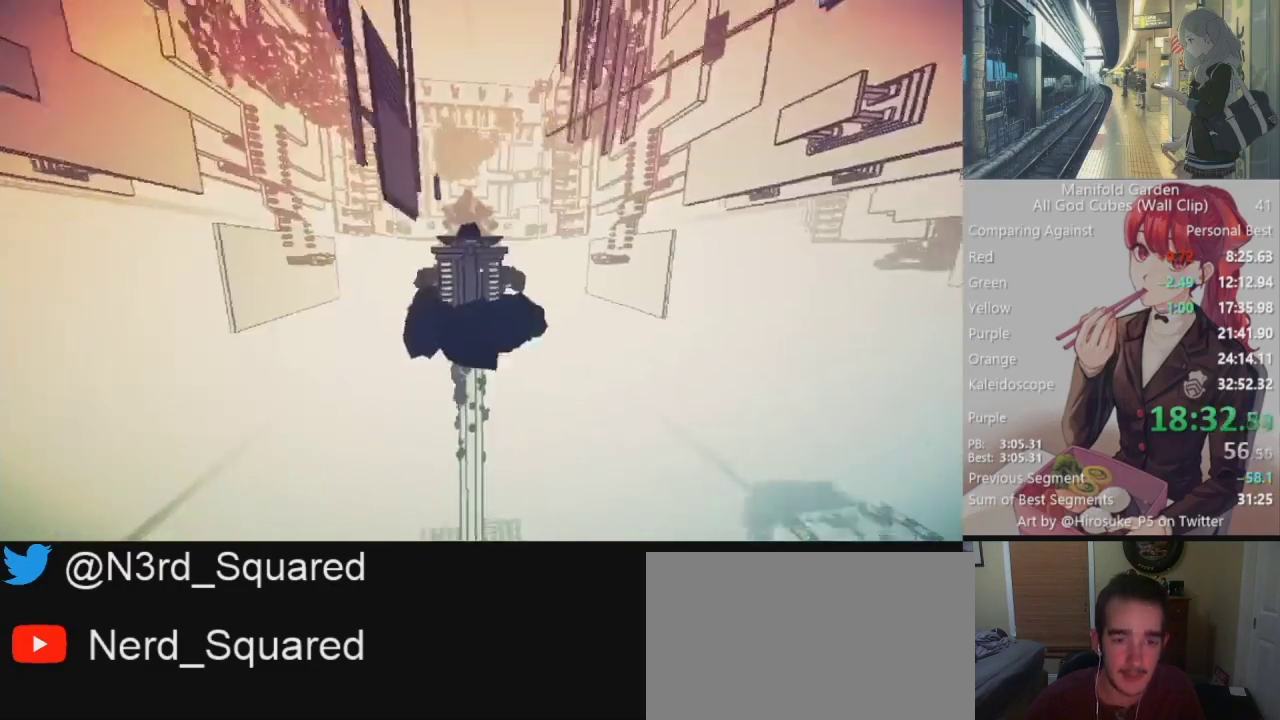
{"keys": ["shift"], "mouse": [], "events": []}
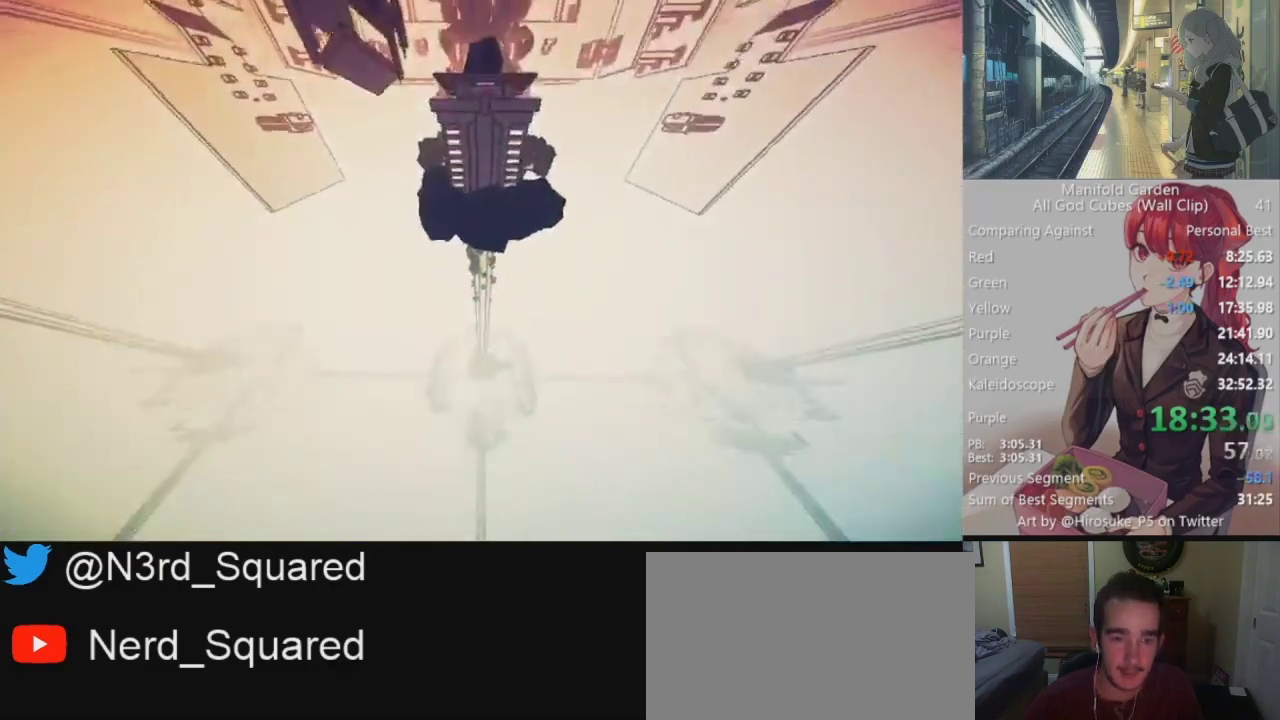
{"keys": ["shift"], "mouse": [], "events": []}
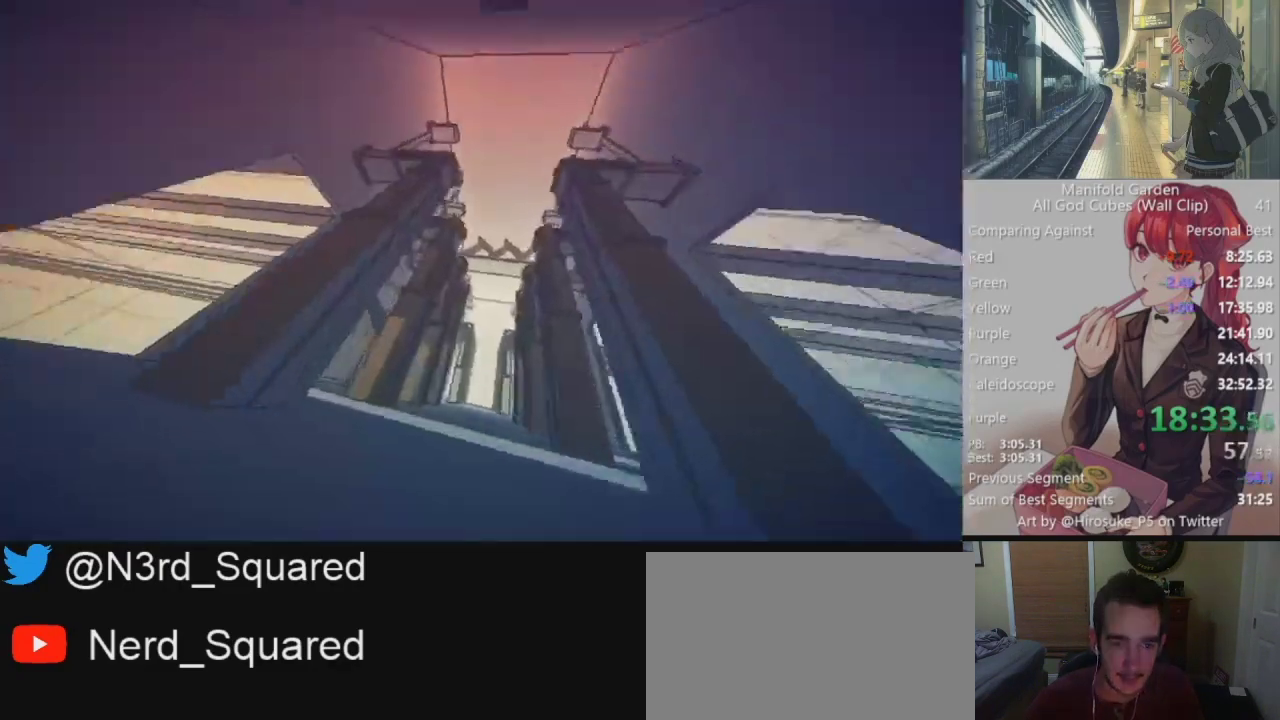
{"keys": ["shift"], "mouse": [], "events": []}
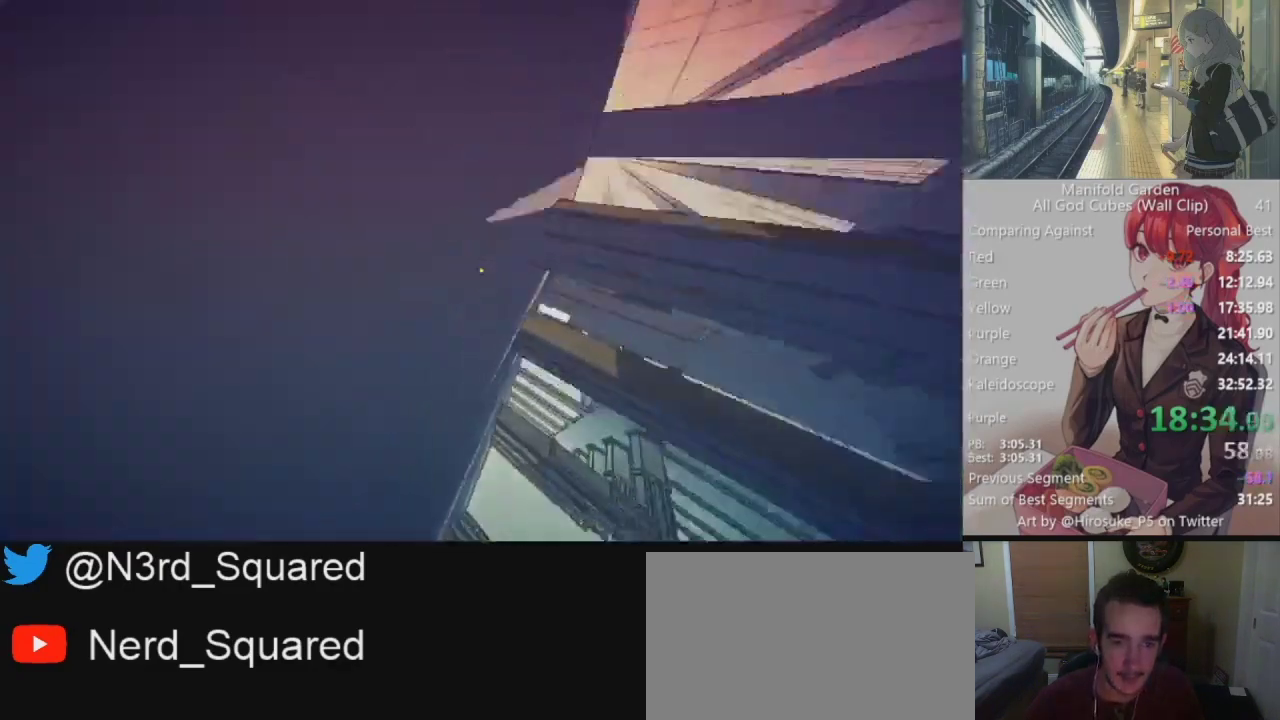
{"keys": ["shift", "w"], "mouse": [], "events": [[183, "mouse_right", "down"], [183, "w", "down"], [283, "mouse_right", "up"]]}
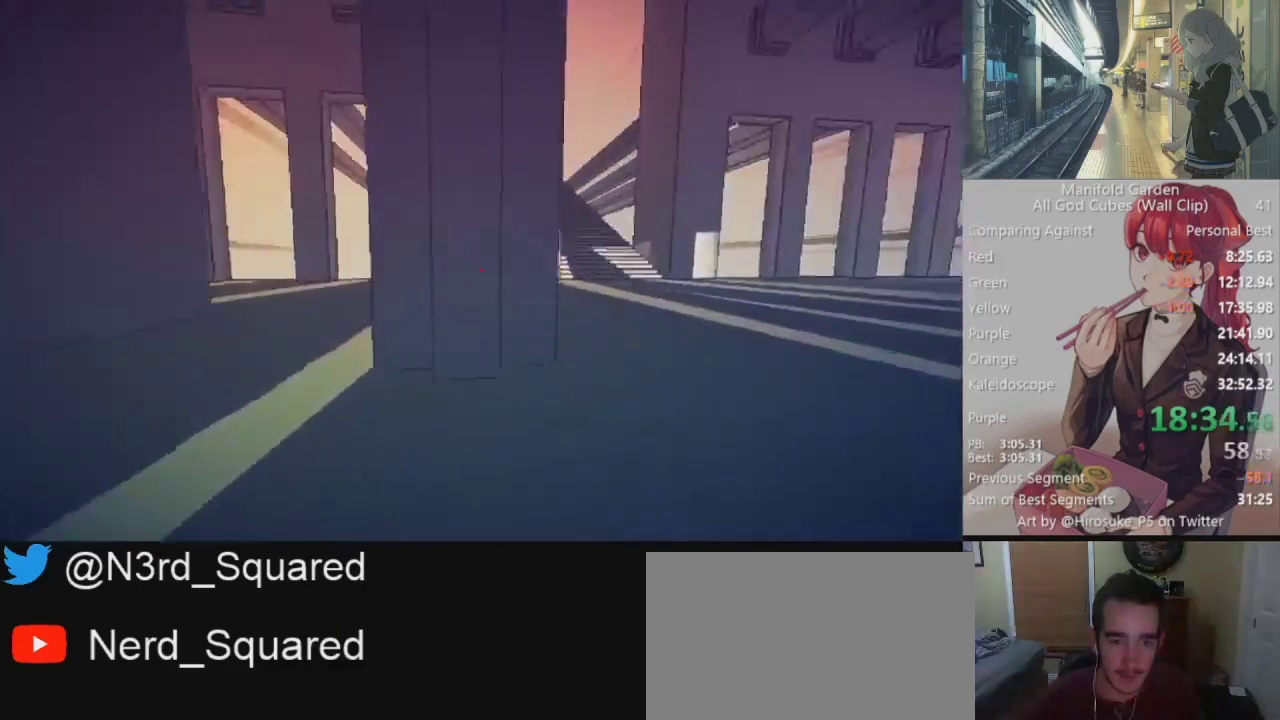
{"keys": ["shift", "w"], "mouse": [], "events": [[117, "d", "down"], [300, "d", "up"]]}
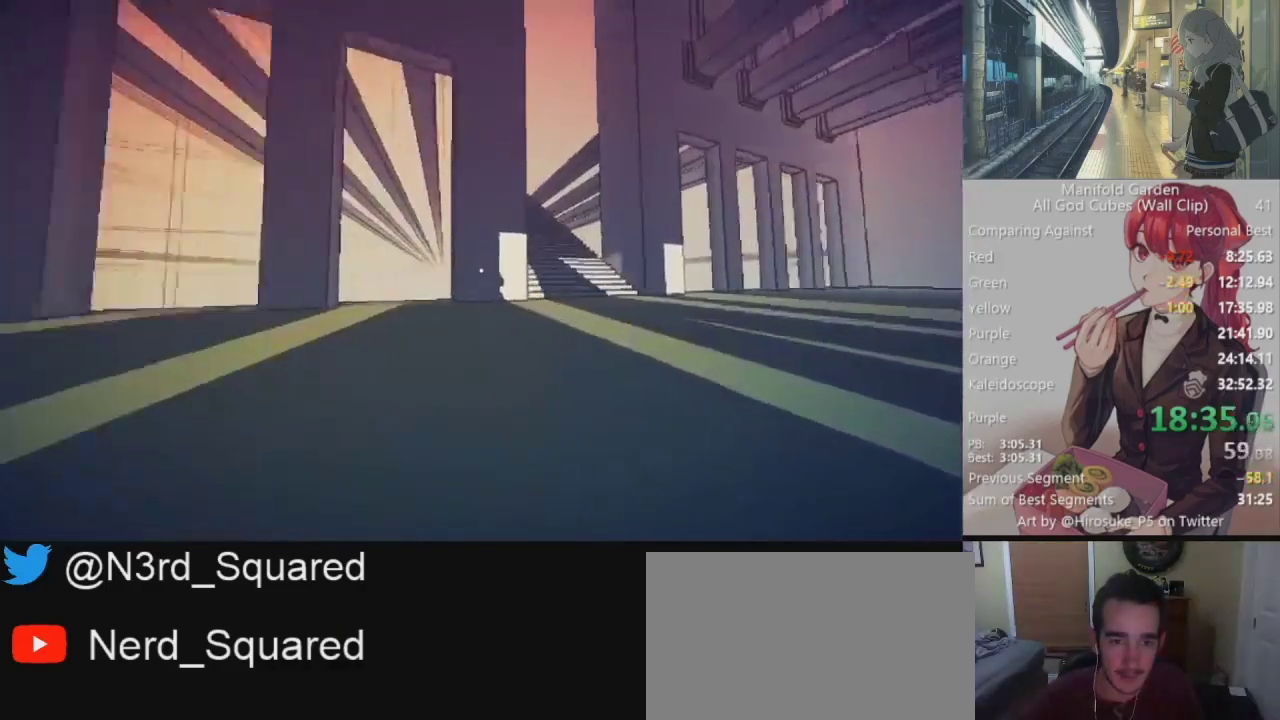
{"keys": ["shift", "w"], "mouse": [], "events": [[167, "d", "down"], [267, "d", "up"]]}
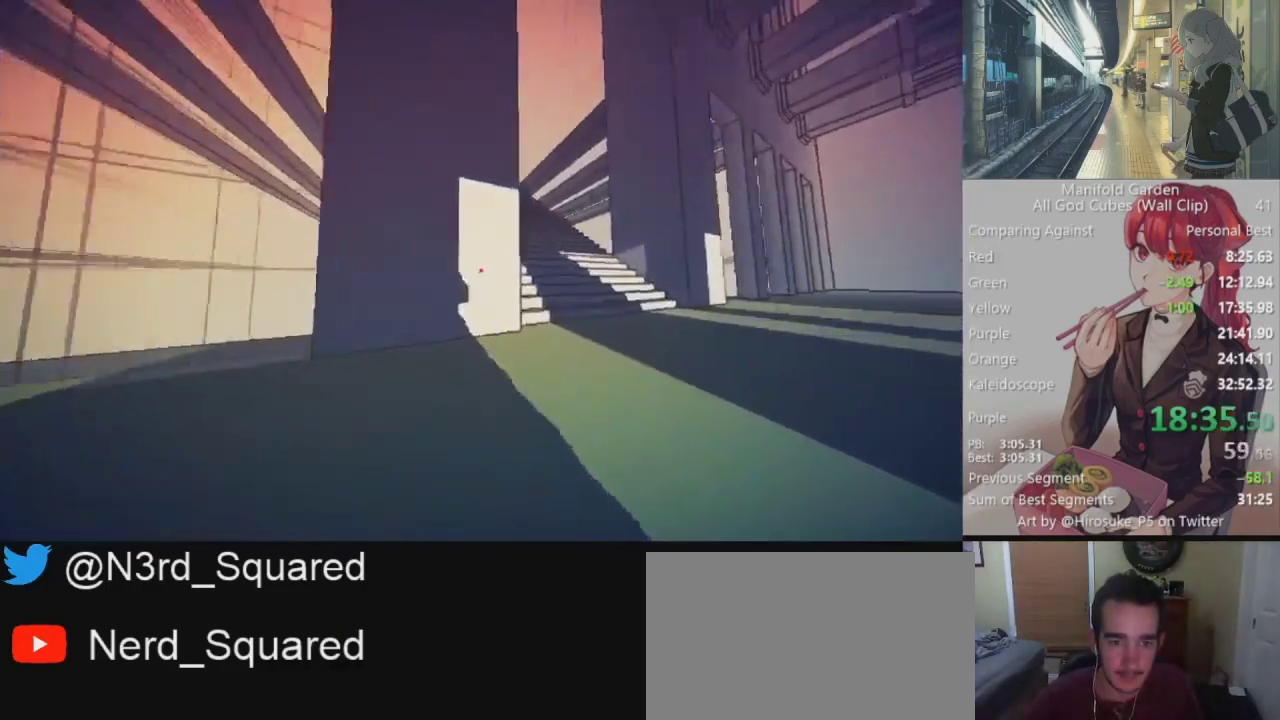
{"keys": ["shift", "w"], "mouse": [], "events": [[283, "mouse_right", "down"], [333, "mouse_right", "up"]]}
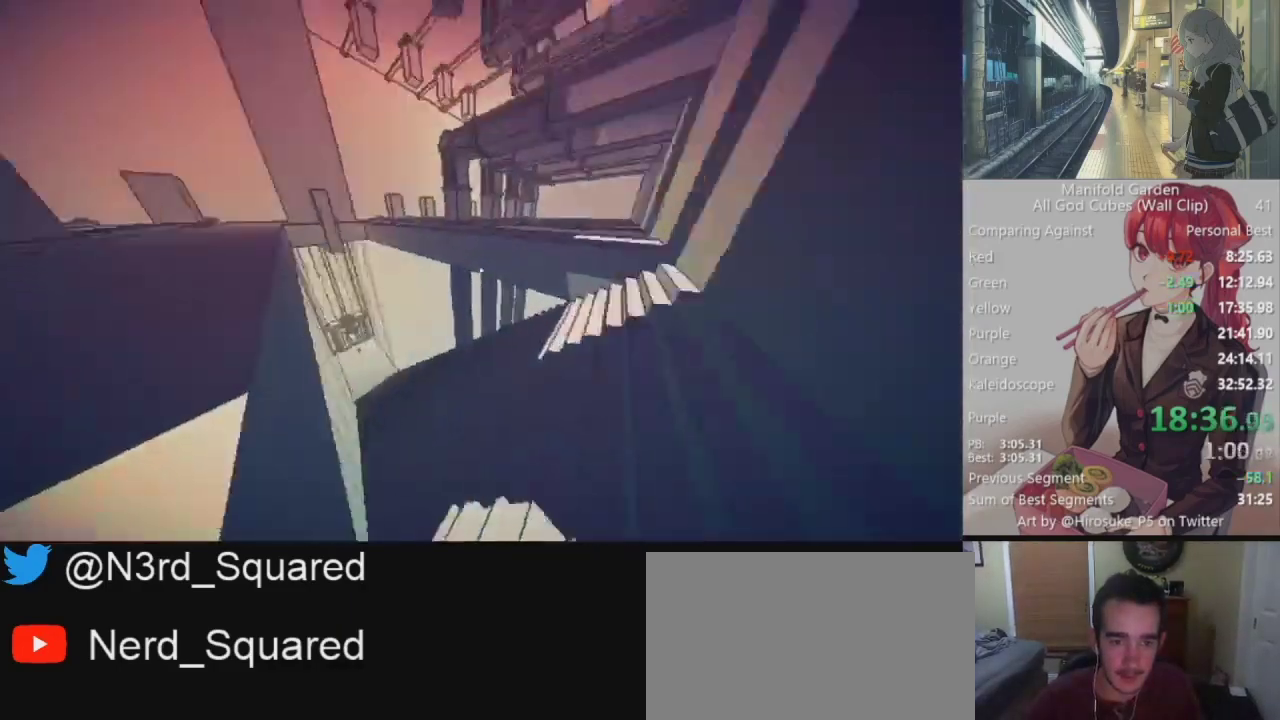
{"keys": ["shift", "w"], "mouse": [], "events": []}
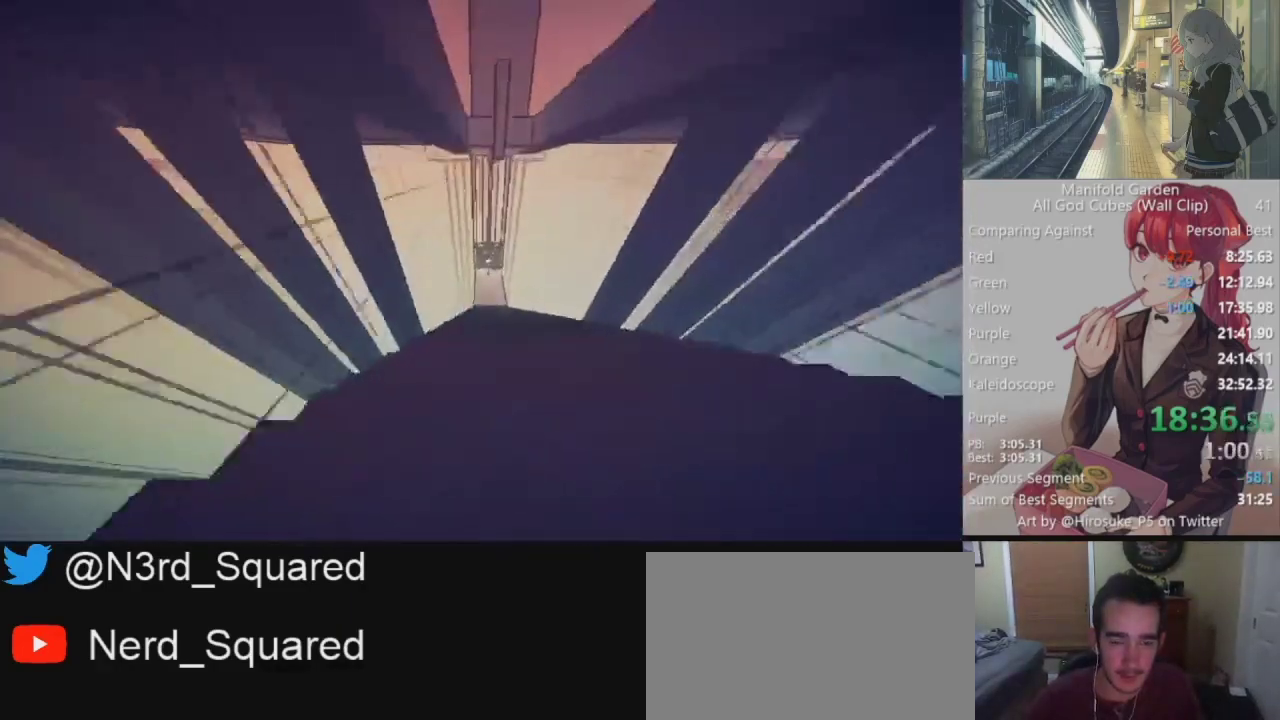
{"keys": ["shift", "w"], "mouse": [], "events": []}
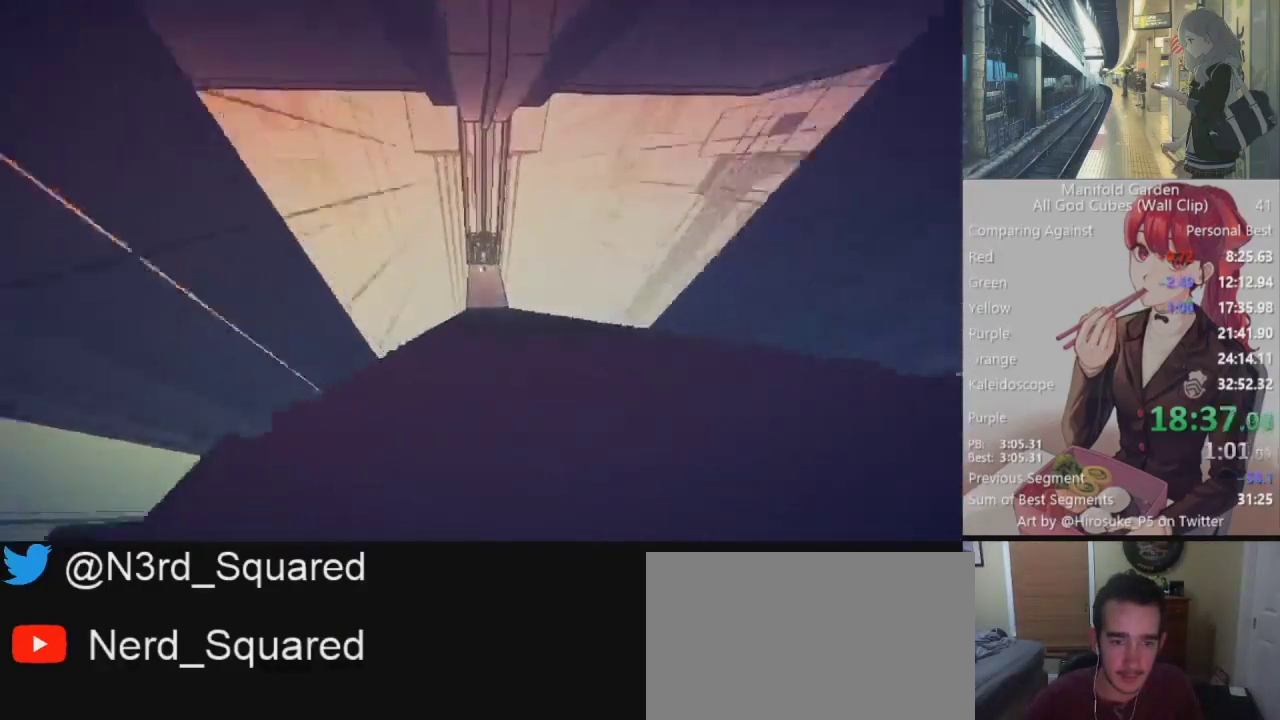
{"keys": ["shift", "w"], "mouse": [], "events": []}
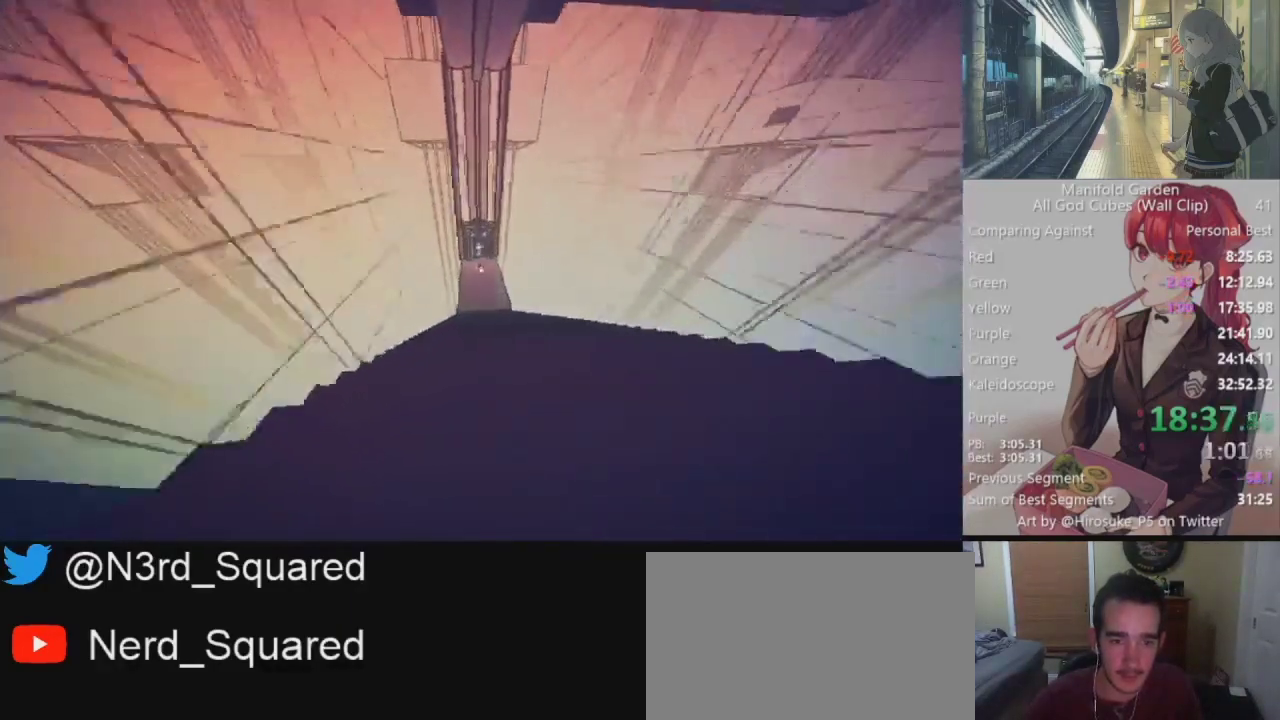
{"keys": ["shift", "w"], "mouse": [], "events": []}